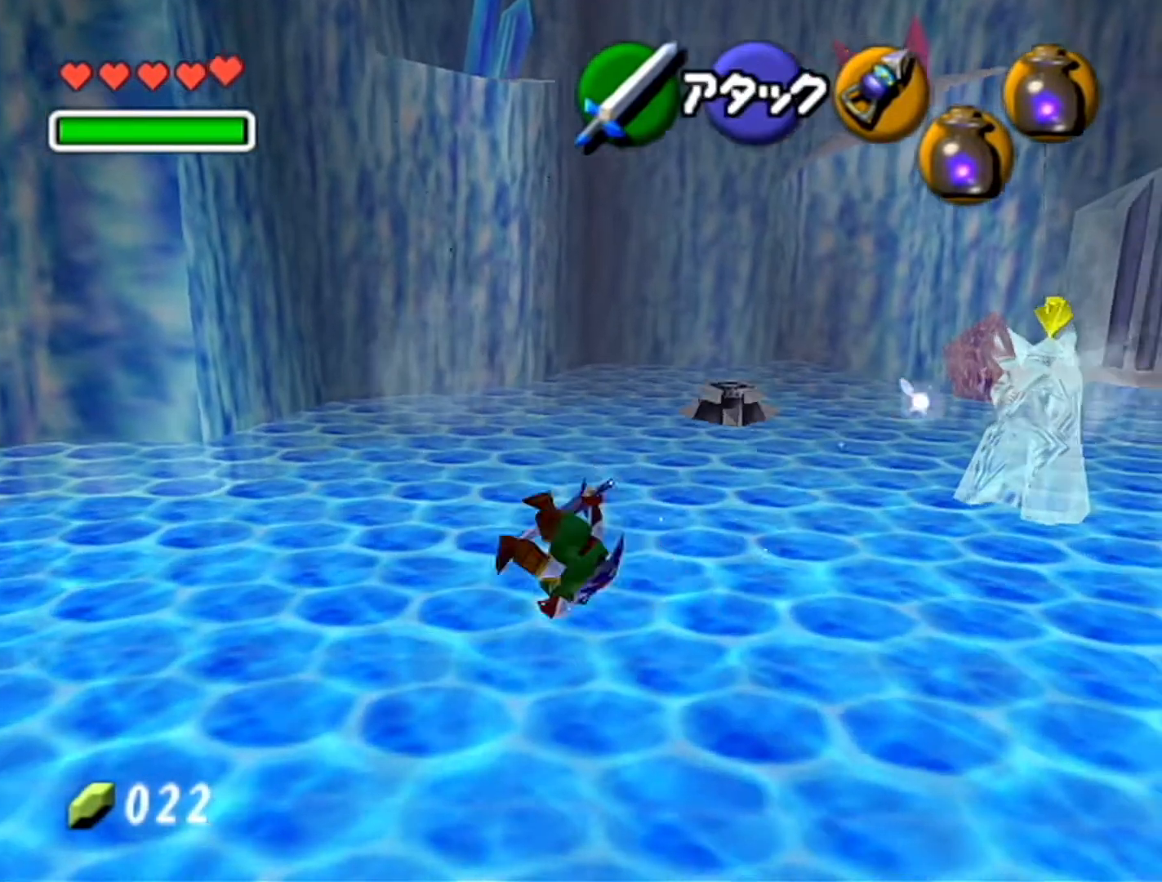
Gameplay with a controller (Nintendo layout); each line is a JSON object with the inputs held at the frame after it. "events" lists button and stick changes between this image and that frame as [ms after this image, input, new state], when the widget could be followed in between. Not read: L3 R3.
{"buttons": ["B", "R1"], "left_stick": "center", "events": [[117, "left_stick", "right"], [400, "R1", "down"], [417, "left_stick", "center"], [483, "B", "down"]]}
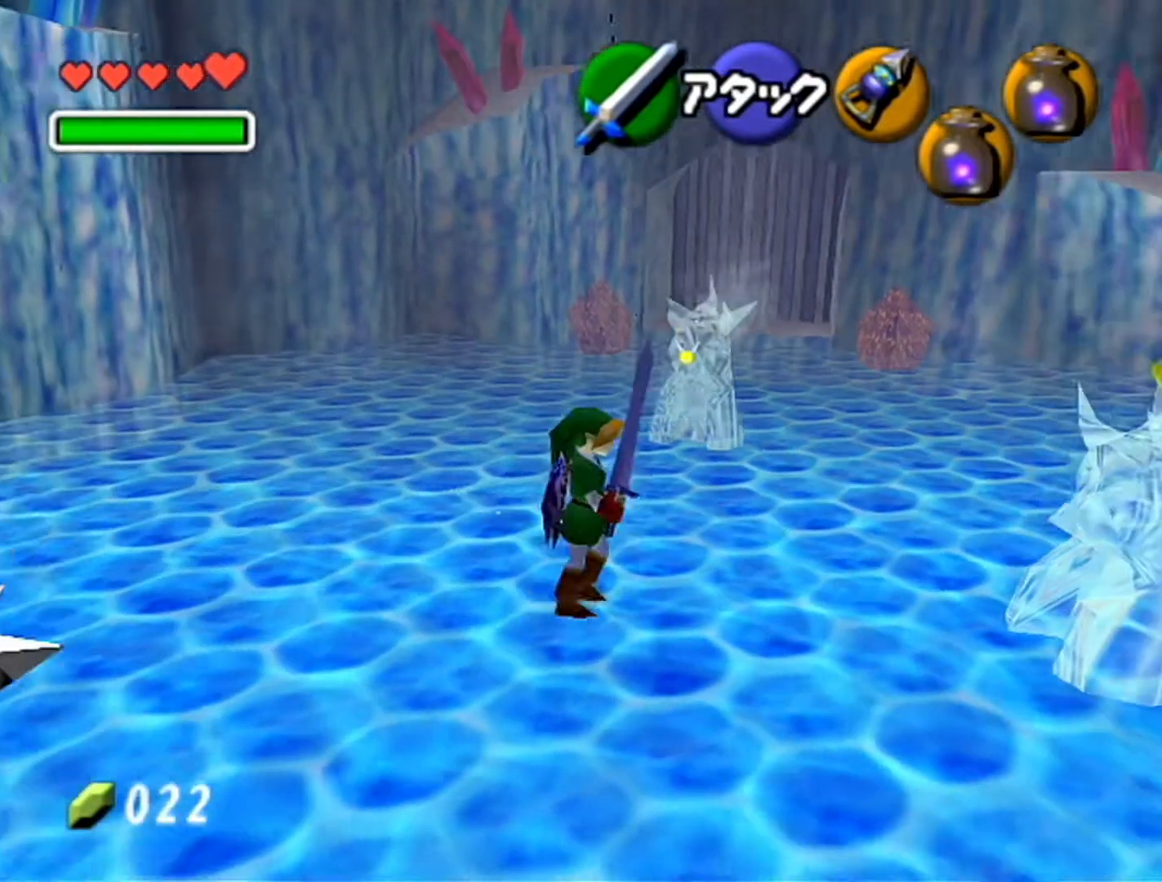
{"buttons": [], "left_stick": "up", "events": [[50, "B", "up"], [83, "R1", "up"], [167, "left_stick", "up"]]}
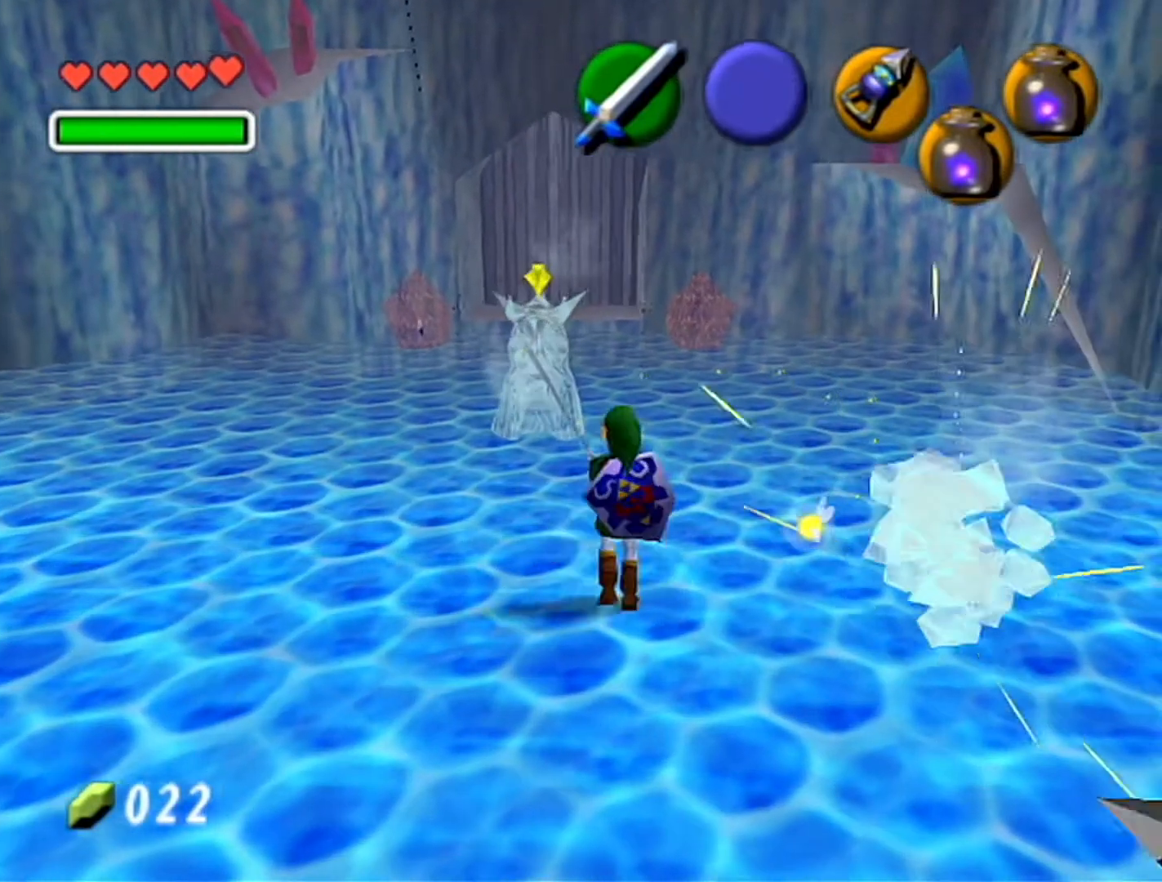
{"buttons": [], "left_stick": "up-left", "events": [[367, "left_stick", "up-left"]]}
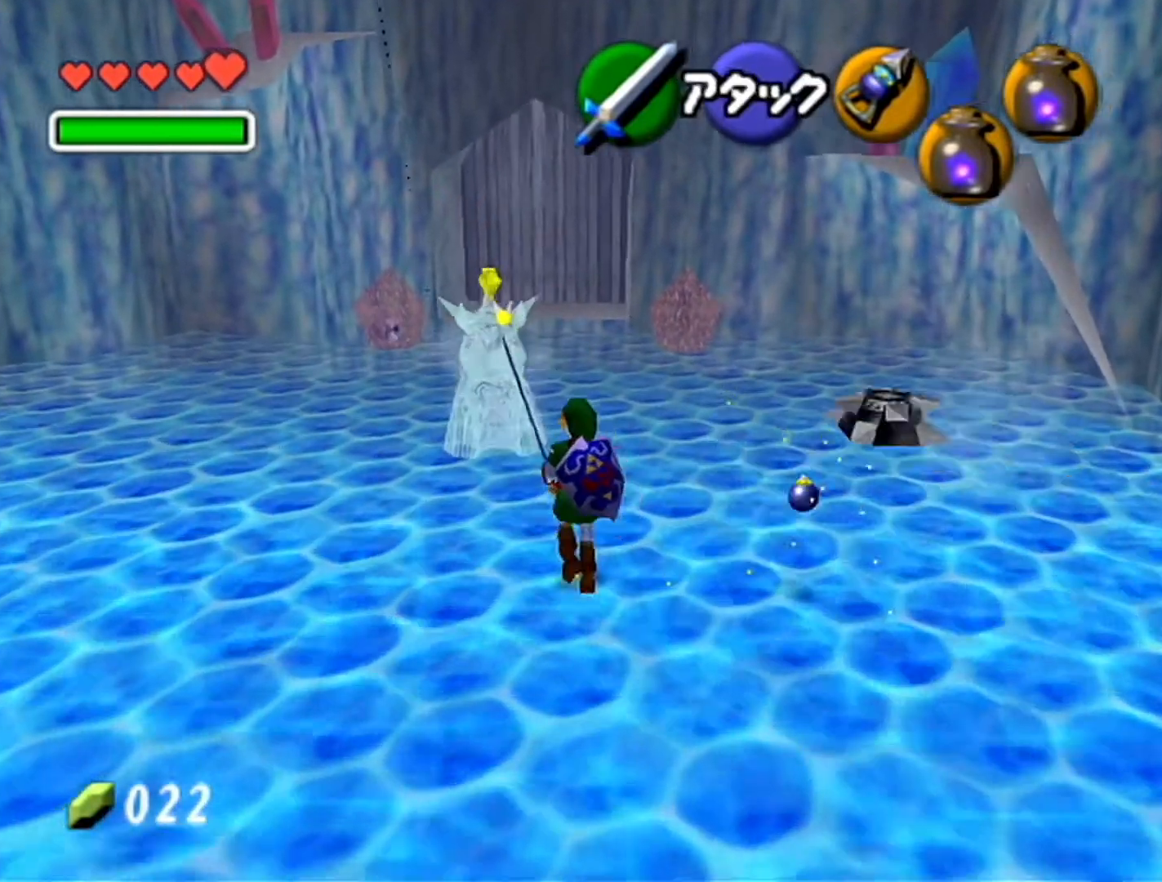
{"buttons": [], "left_stick": "up-left", "events": [[50, "R1", "down"], [200, "R1", "up"]]}
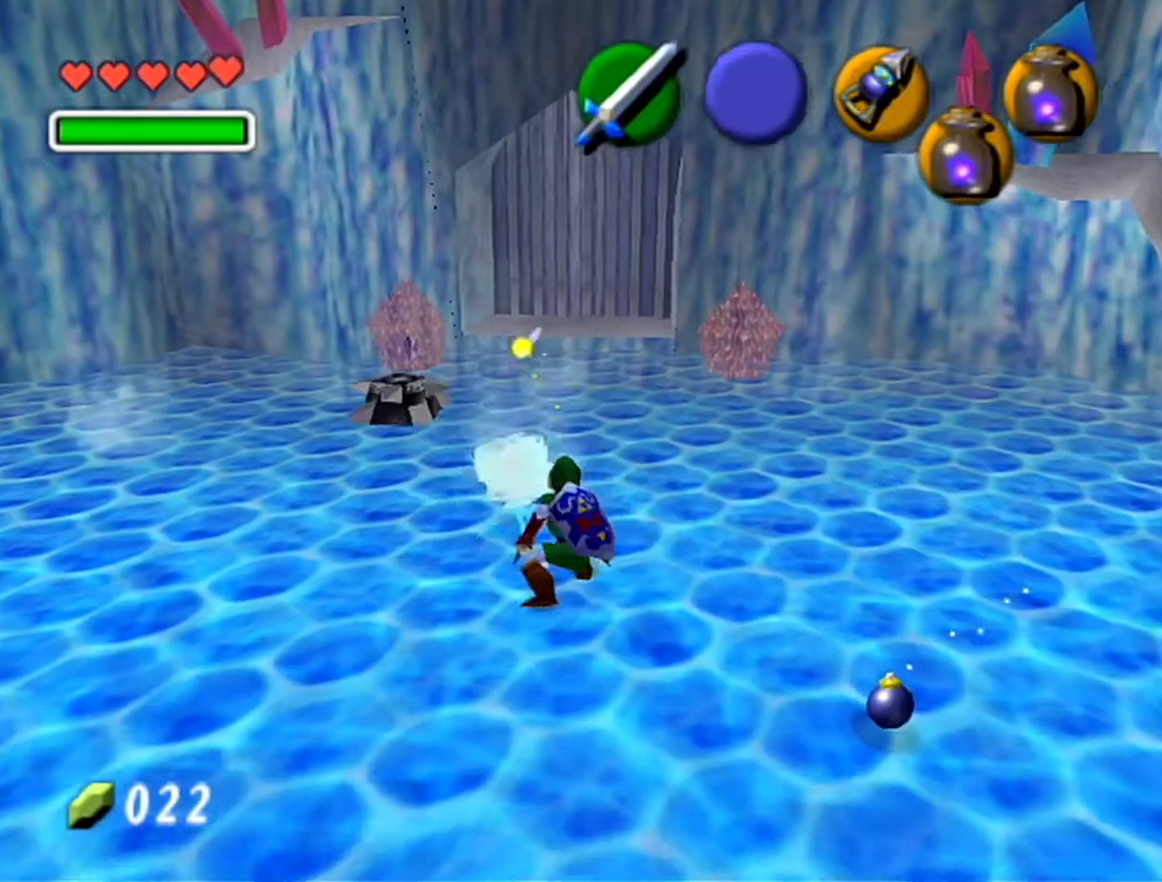
{"buttons": [], "left_stick": "up-left", "events": []}
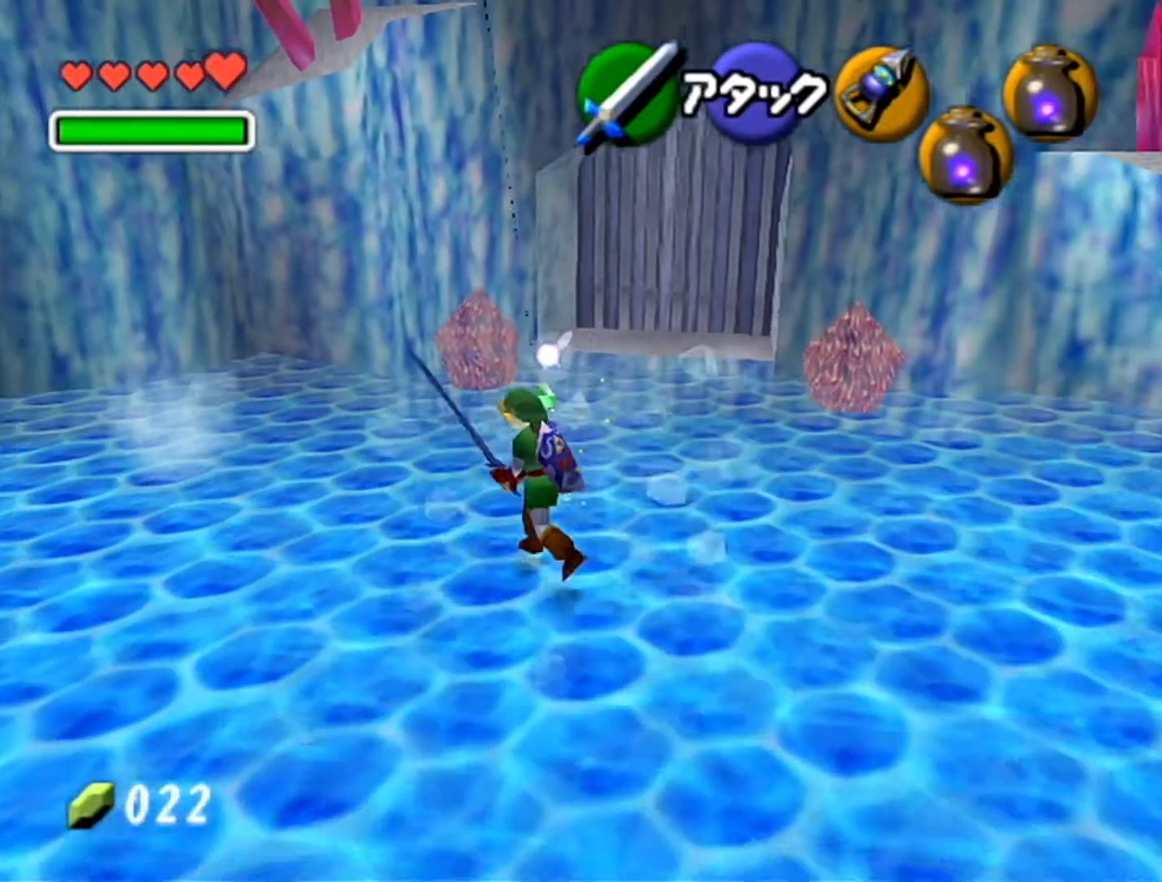
{"buttons": ["R1"], "left_stick": "down", "events": [[400, "R1", "down"], [450, "left_stick", "down"]]}
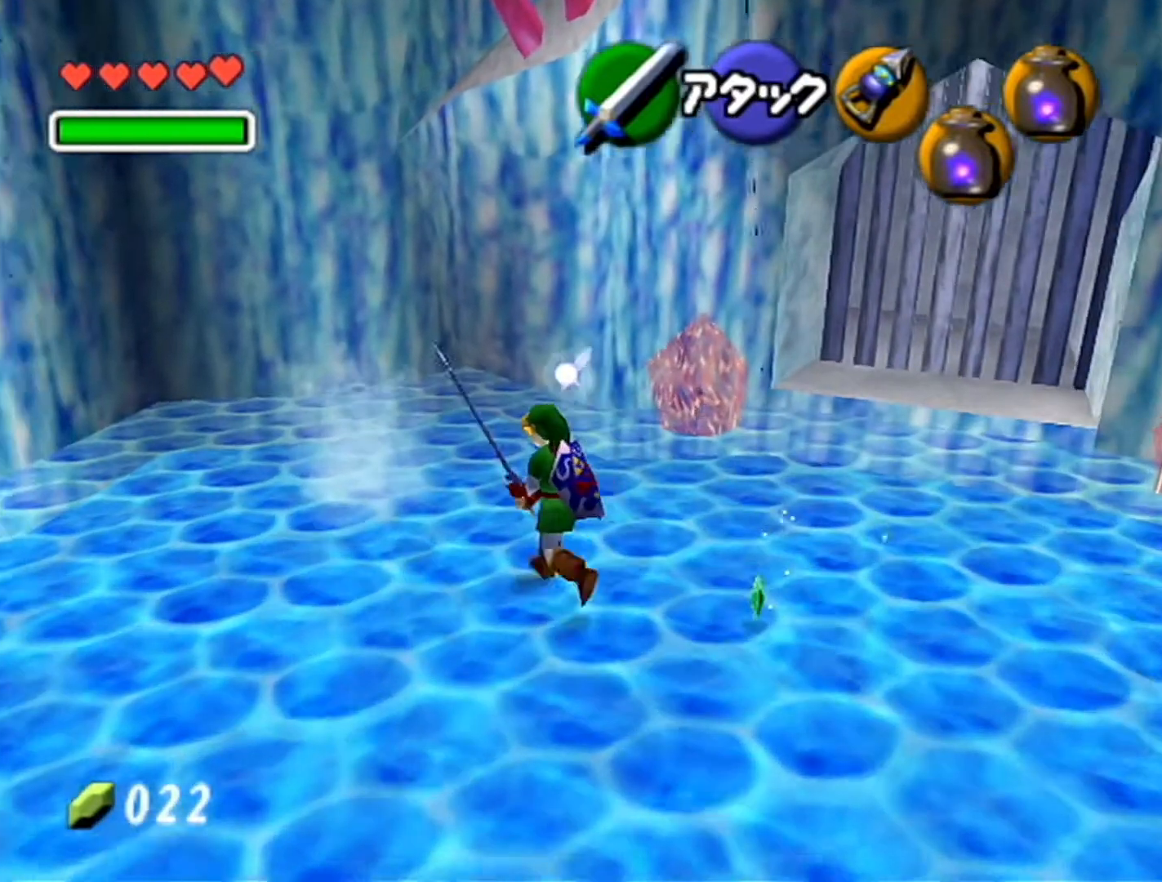
{"buttons": [], "left_stick": "center", "events": [[50, "B", "down"], [117, "left_stick", "down-right"], [150, "B", "up"], [200, "R1", "up"], [267, "B", "down"], [333, "B", "up"], [367, "R1", "down"], [450, "left_stick", "center"], [483, "R1", "up"]]}
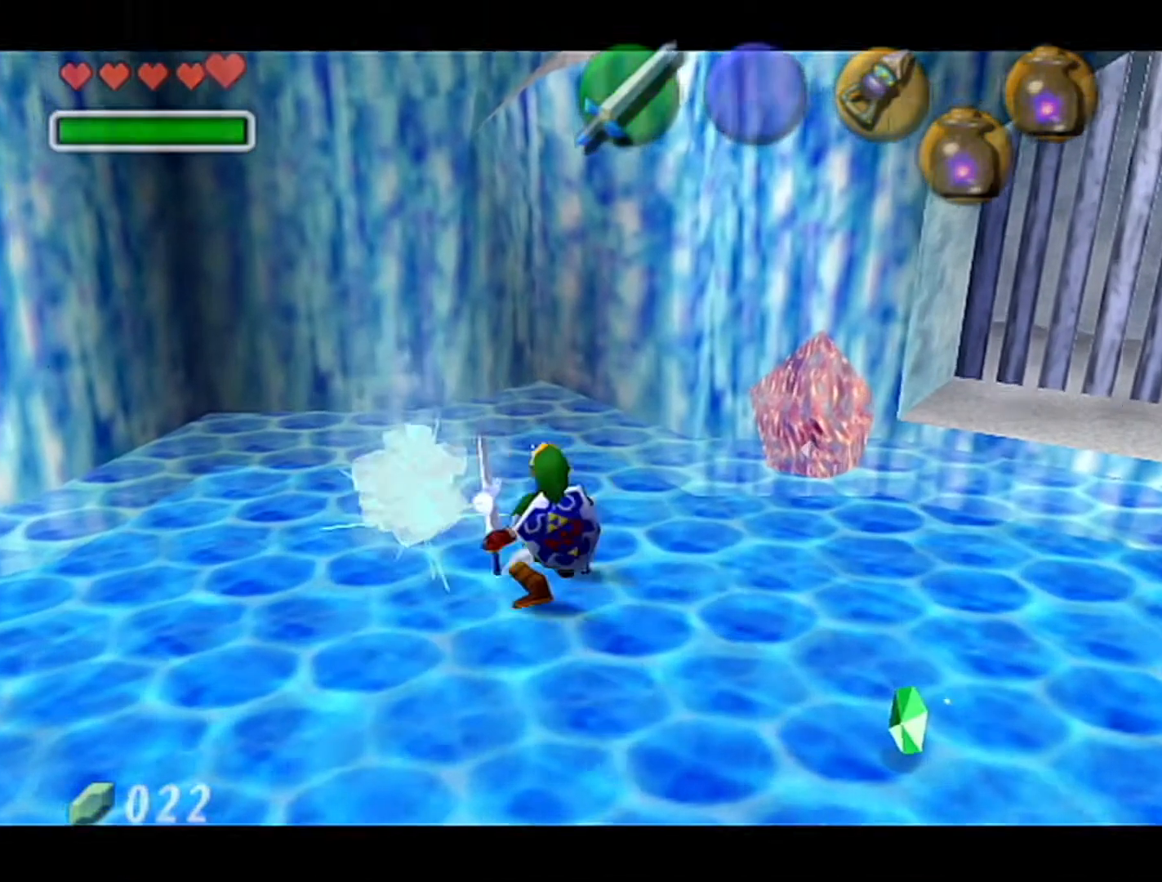
{"buttons": [], "left_stick": "center", "events": []}
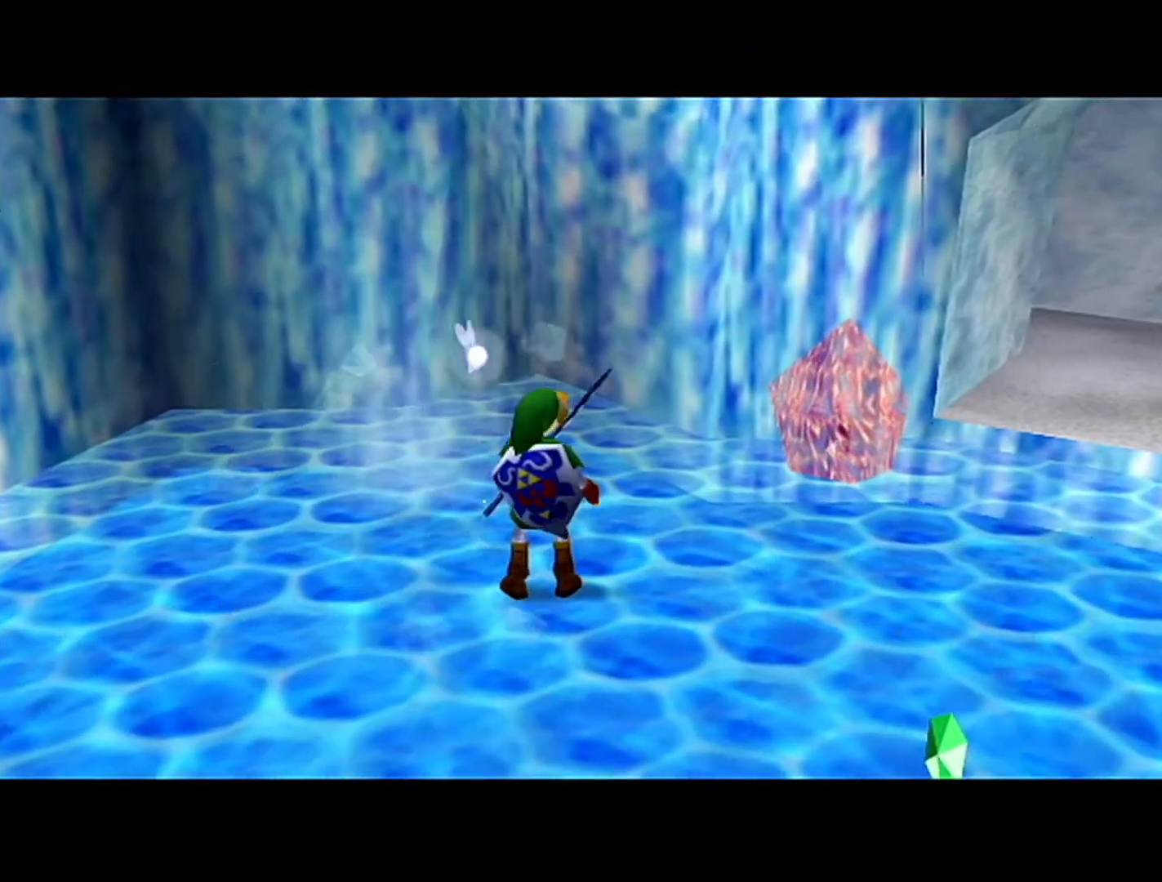
{"buttons": [], "left_stick": "center", "events": []}
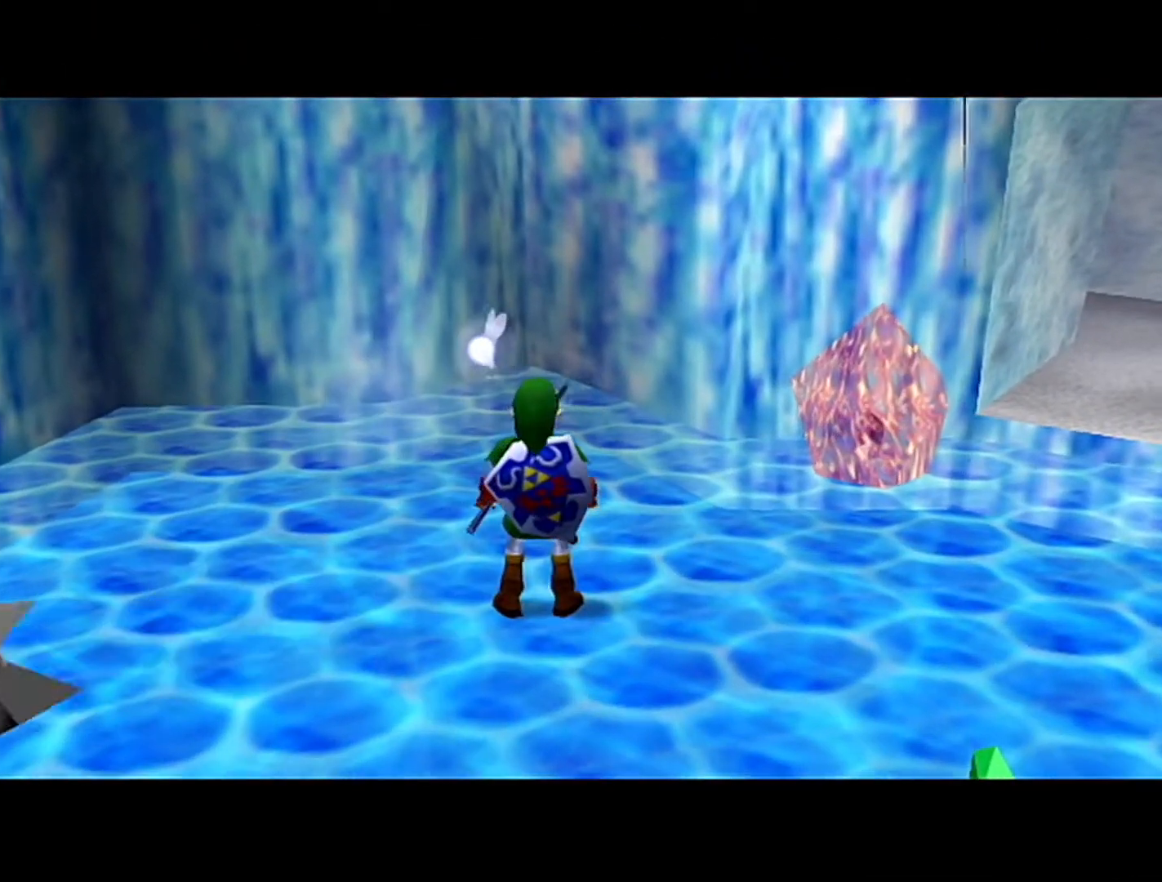
{"buttons": [], "left_stick": "up-left", "events": [[483, "left_stick", "up-left"]]}
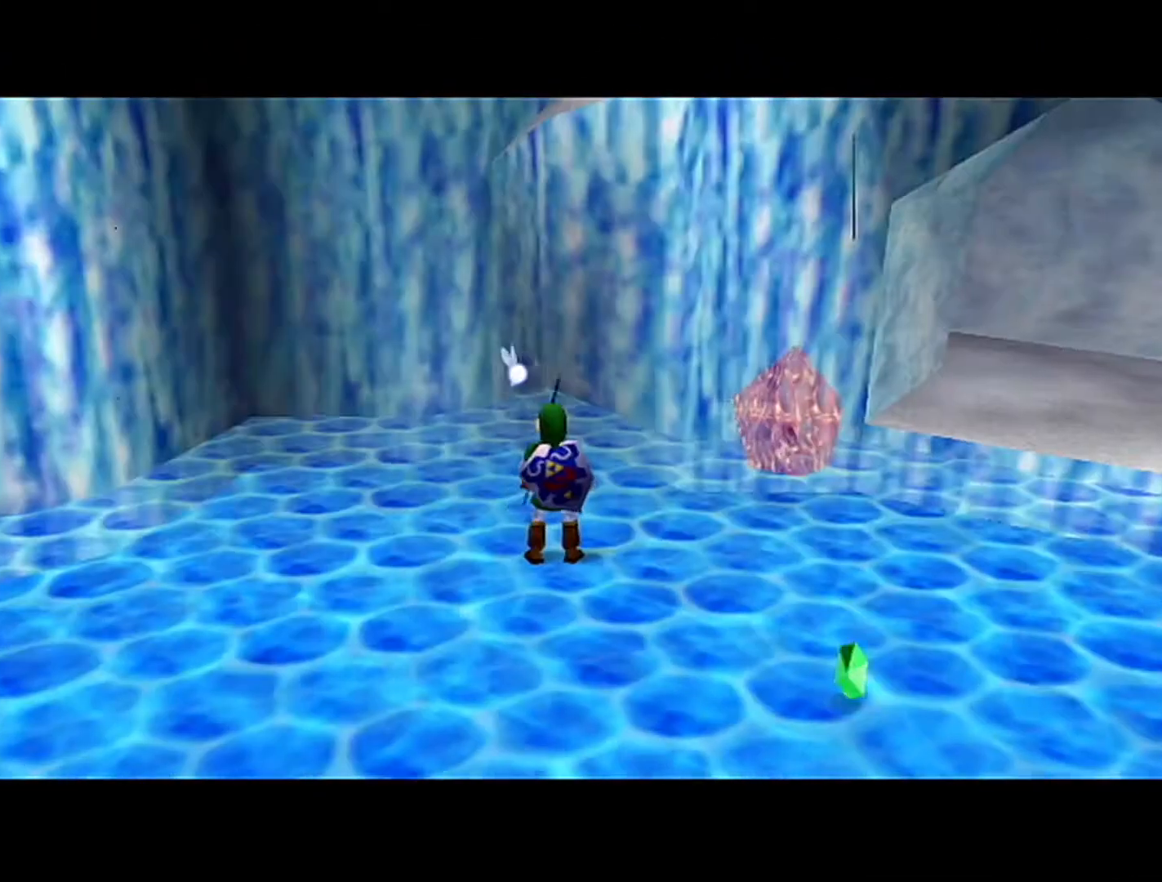
{"buttons": ["Z"], "left_stick": "right", "events": [[117, "Z", "down"], [117, "left_stick", "up-right"], [167, "left_stick", "right"], [200, "A", "down"], [300, "A", "up"]]}
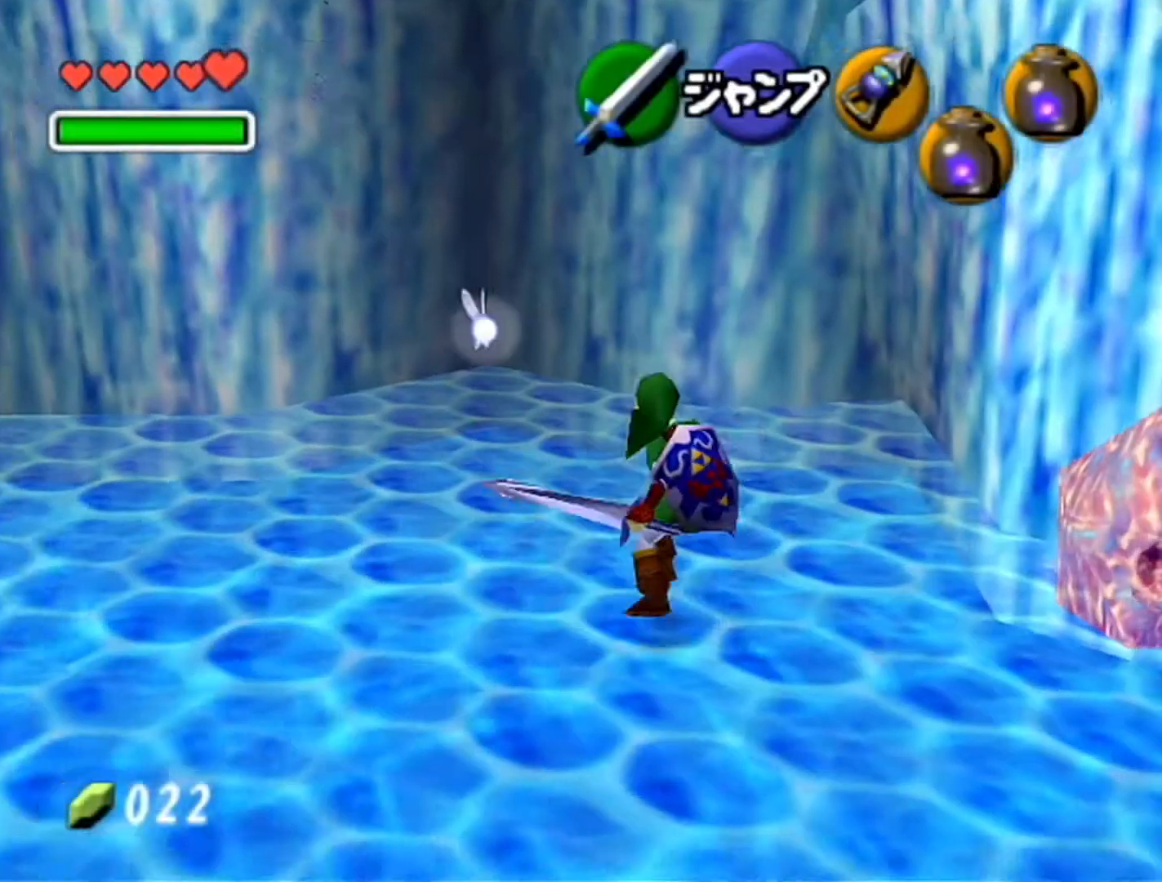
{"buttons": [], "left_stick": "right", "events": [[83, "A", "down"], [183, "A", "up"], [233, "Z", "up"]]}
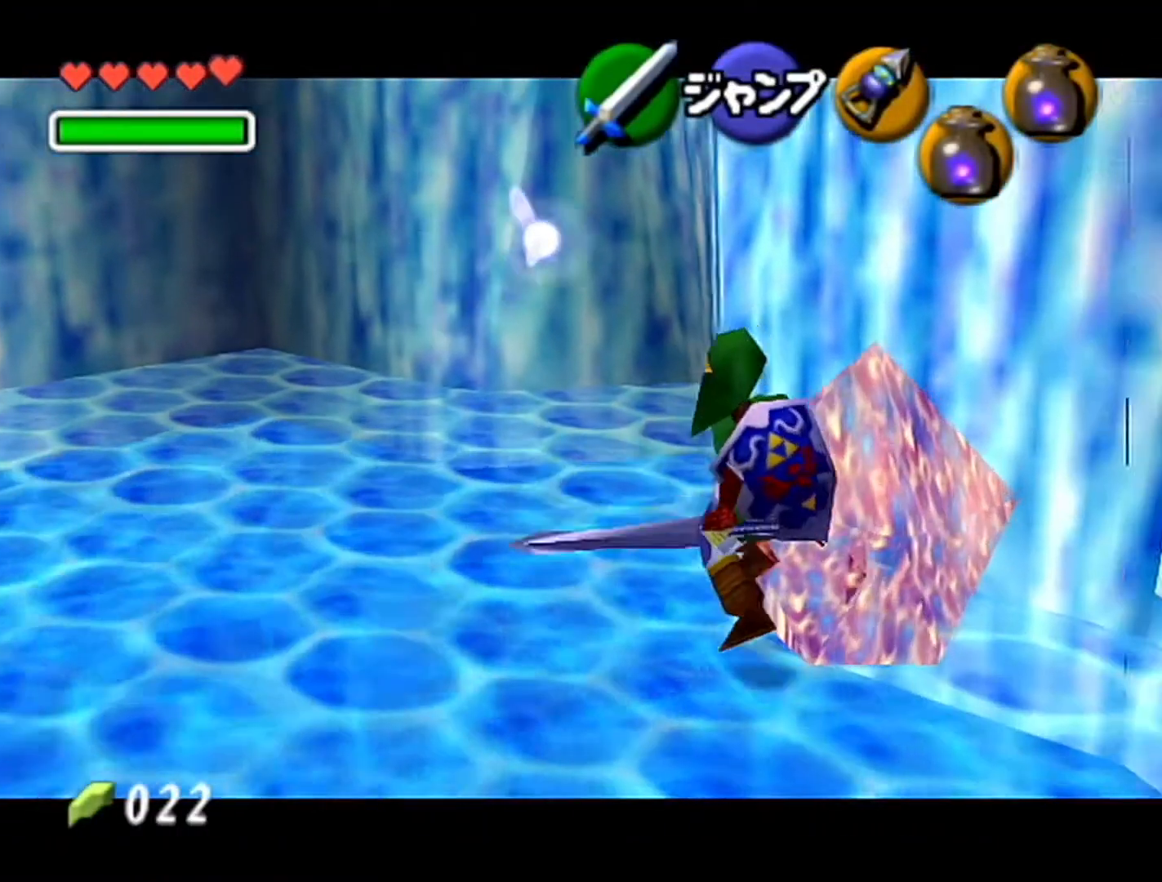
{"buttons": ["A"], "left_stick": "up-right", "events": [[83, "left_stick", "up-right"], [333, "A", "down"]]}
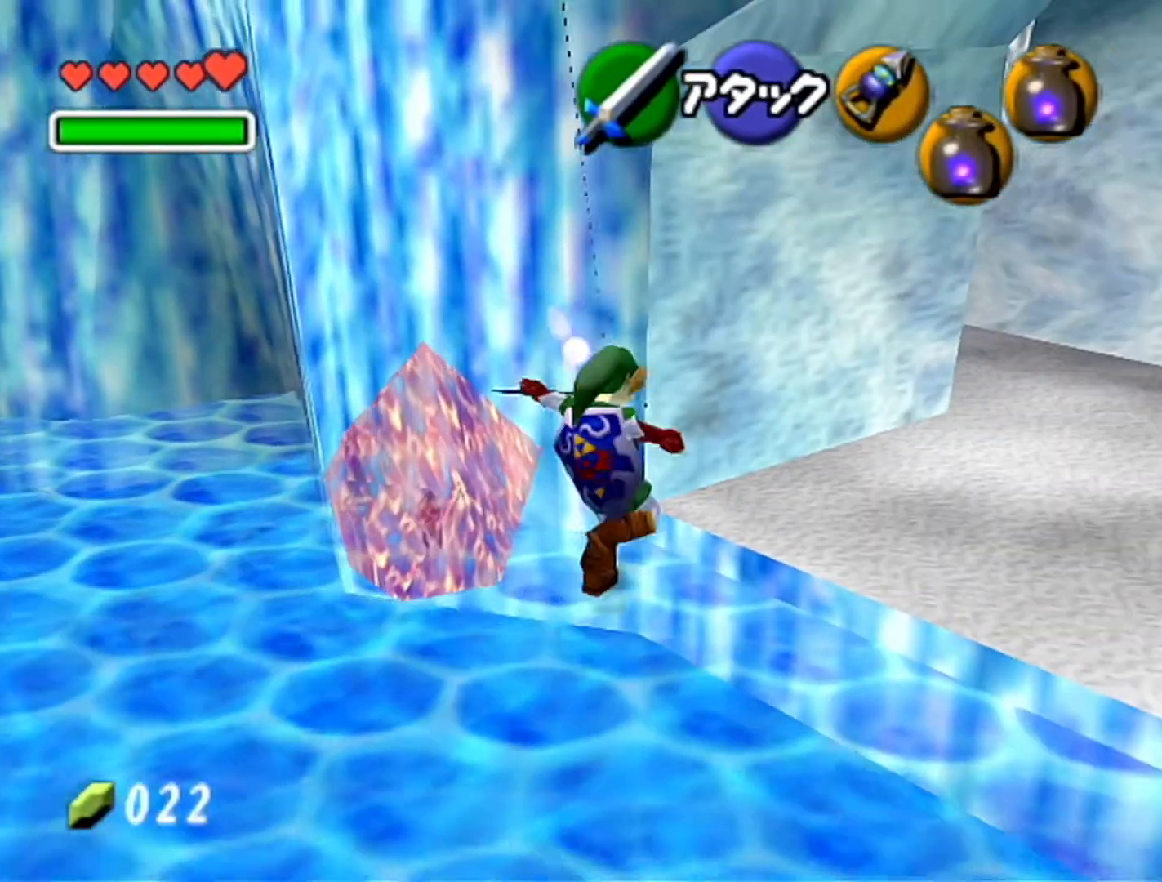
{"buttons": [], "left_stick": "up-right", "events": [[83, "A", "up"]]}
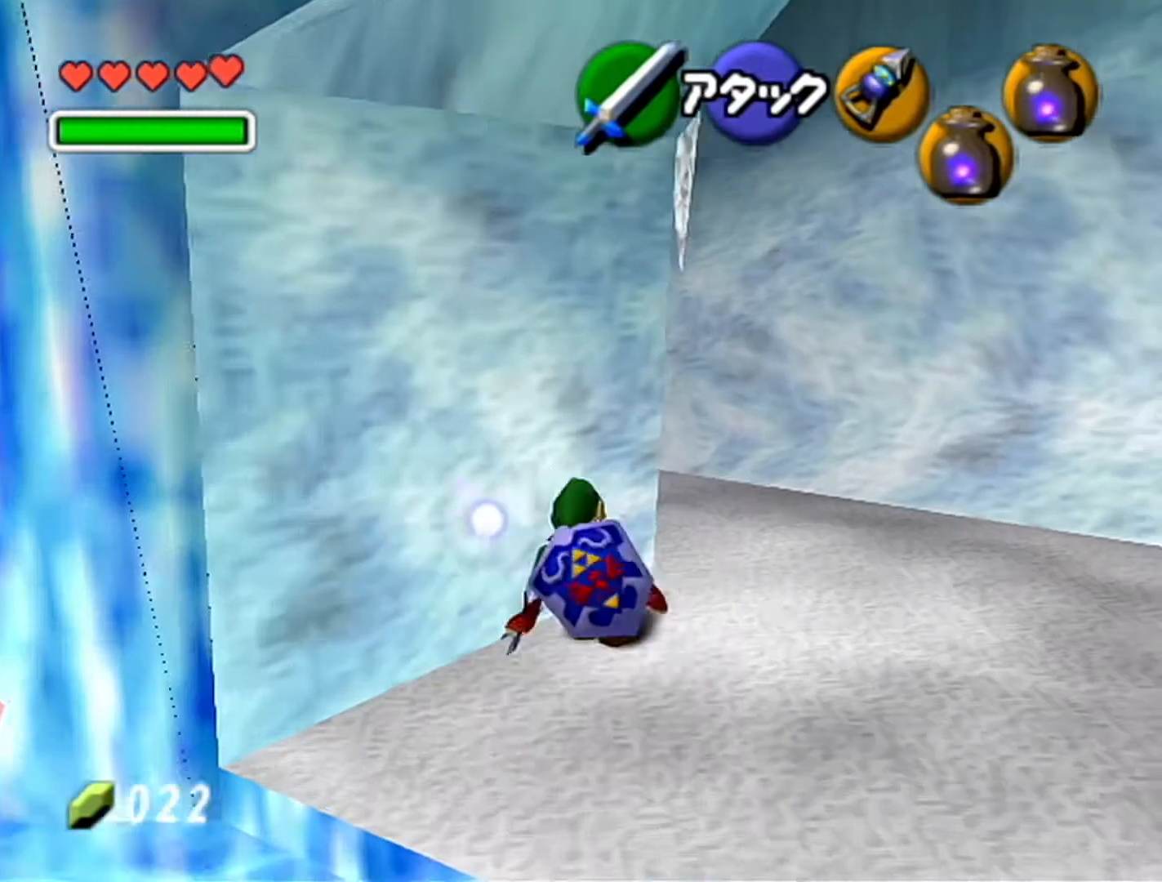
{"buttons": [], "left_stick": "up-left", "events": [[50, "left_stick", "up"], [150, "left_stick", "up-left"], [267, "A", "down"], [450, "A", "up"]]}
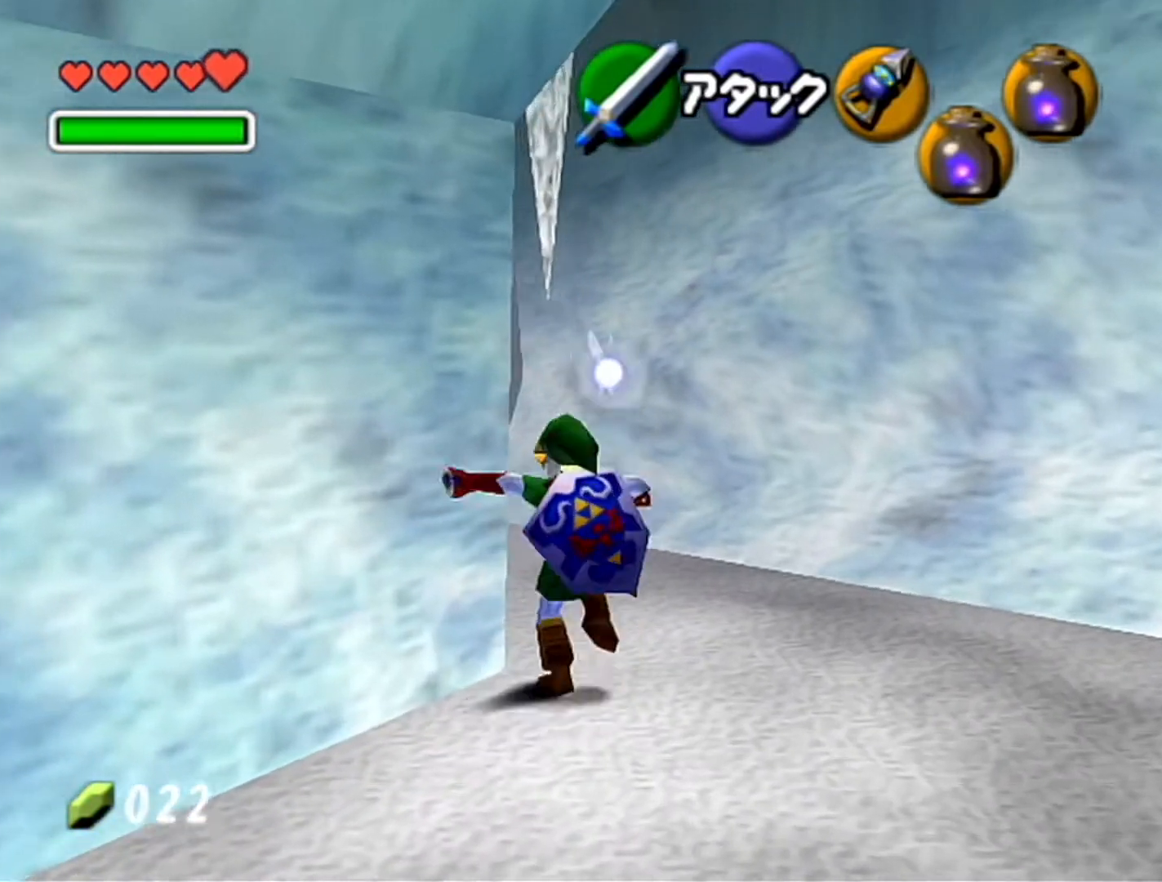
{"buttons": [], "left_stick": "up", "events": [[50, "left_stick", "up"]]}
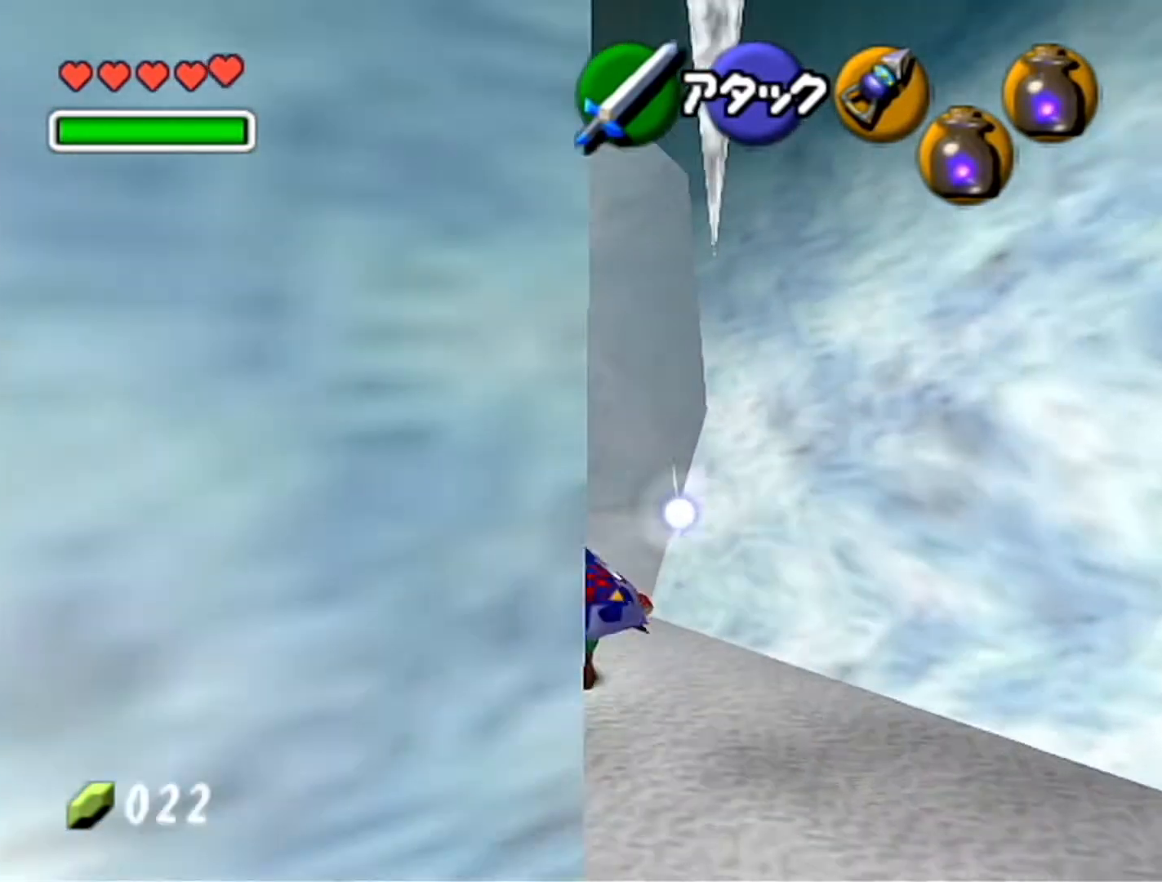
{"buttons": ["Z"], "left_stick": "up", "events": [[83, "left_stick", "up-right"], [167, "A", "down"], [233, "Z", "down"], [267, "left_stick", "up"], [300, "A", "up"]]}
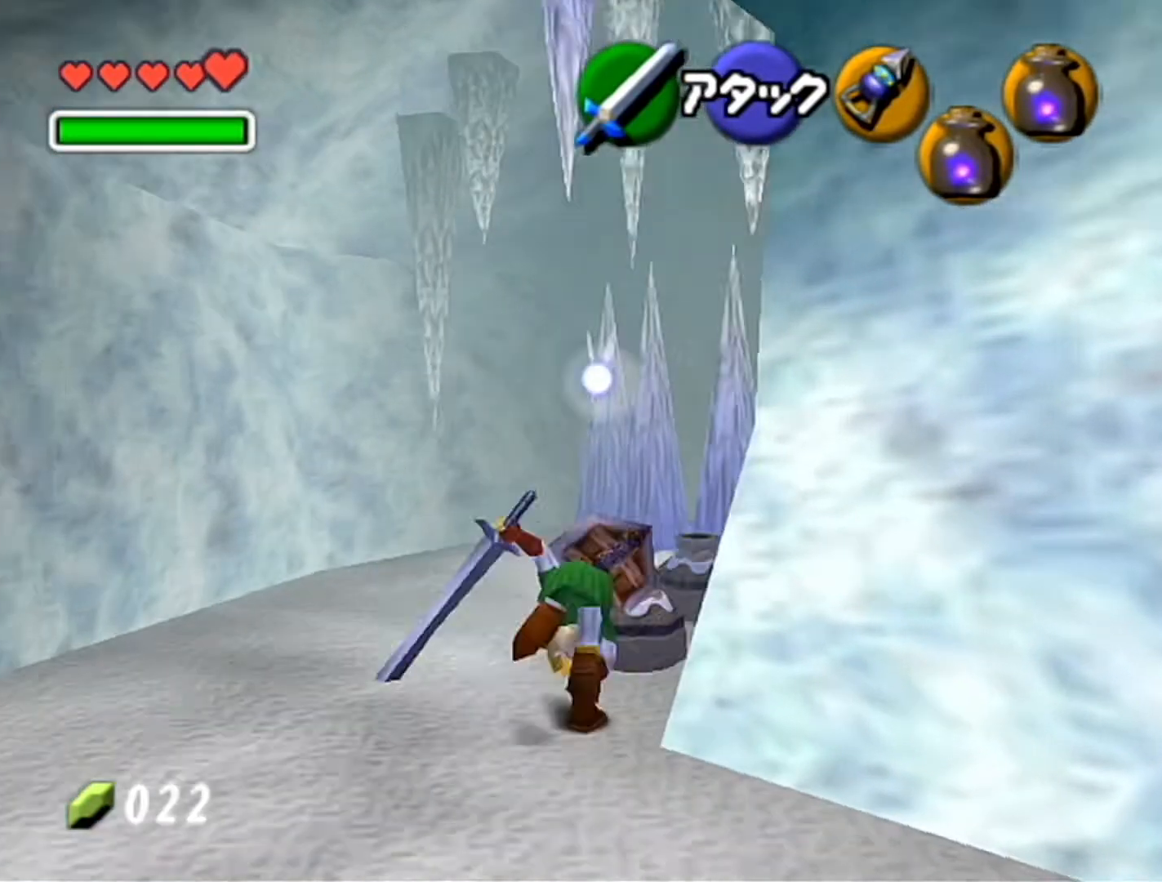
{"buttons": ["Z"], "left_stick": "right", "events": [[233, "left_stick", "right"], [333, "A", "down"], [433, "A", "up"]]}
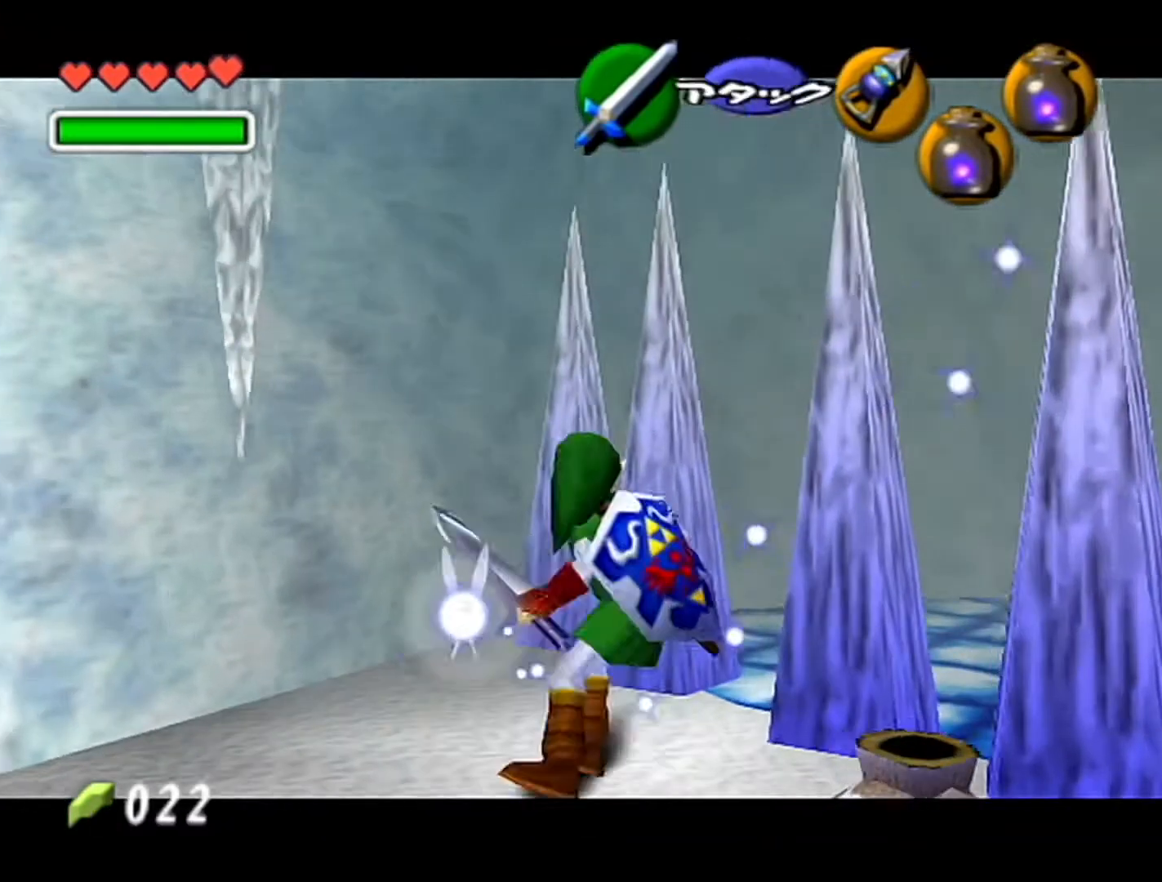
{"buttons": ["Z"], "left_stick": "right", "events": [[233, "A", "down"], [300, "A", "up"]]}
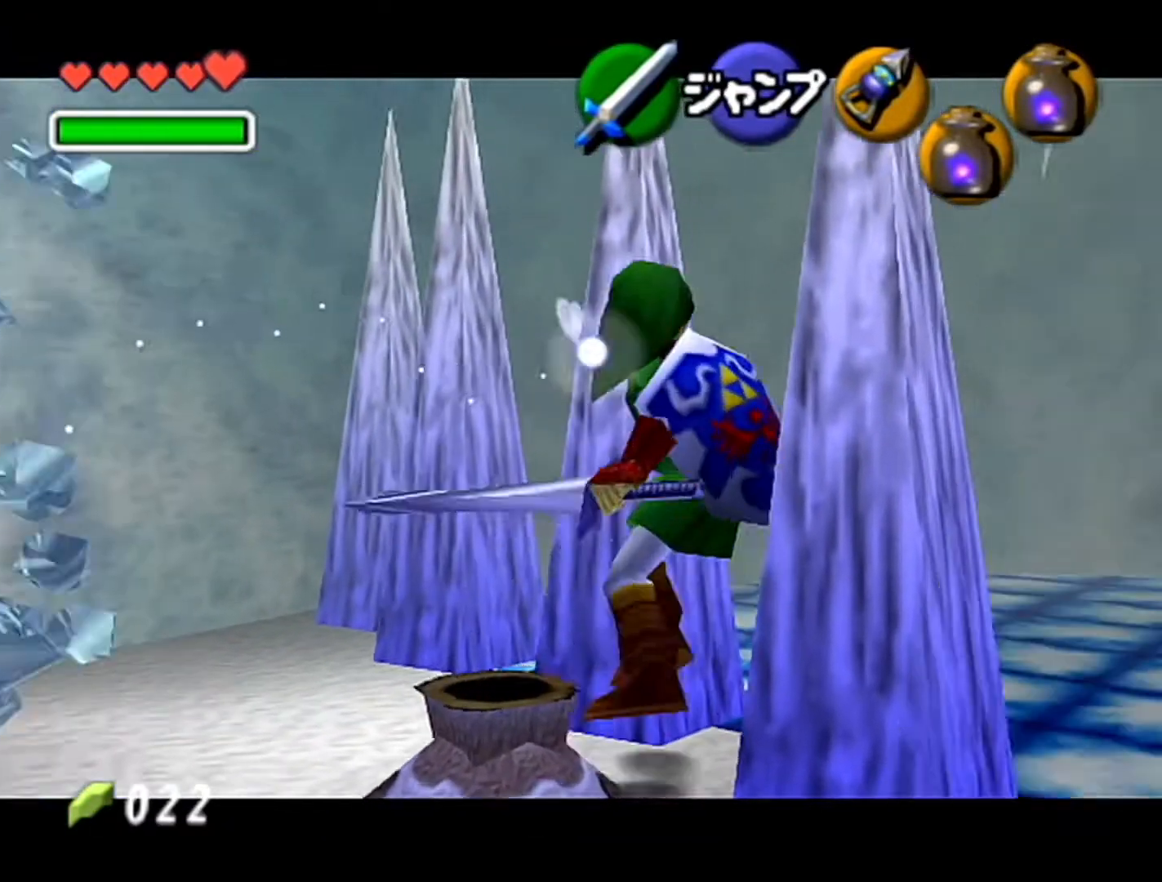
{"buttons": ["A", "Z"], "left_stick": "right", "events": [[83, "A", "down"], [167, "A", "up"], [483, "A", "down"]]}
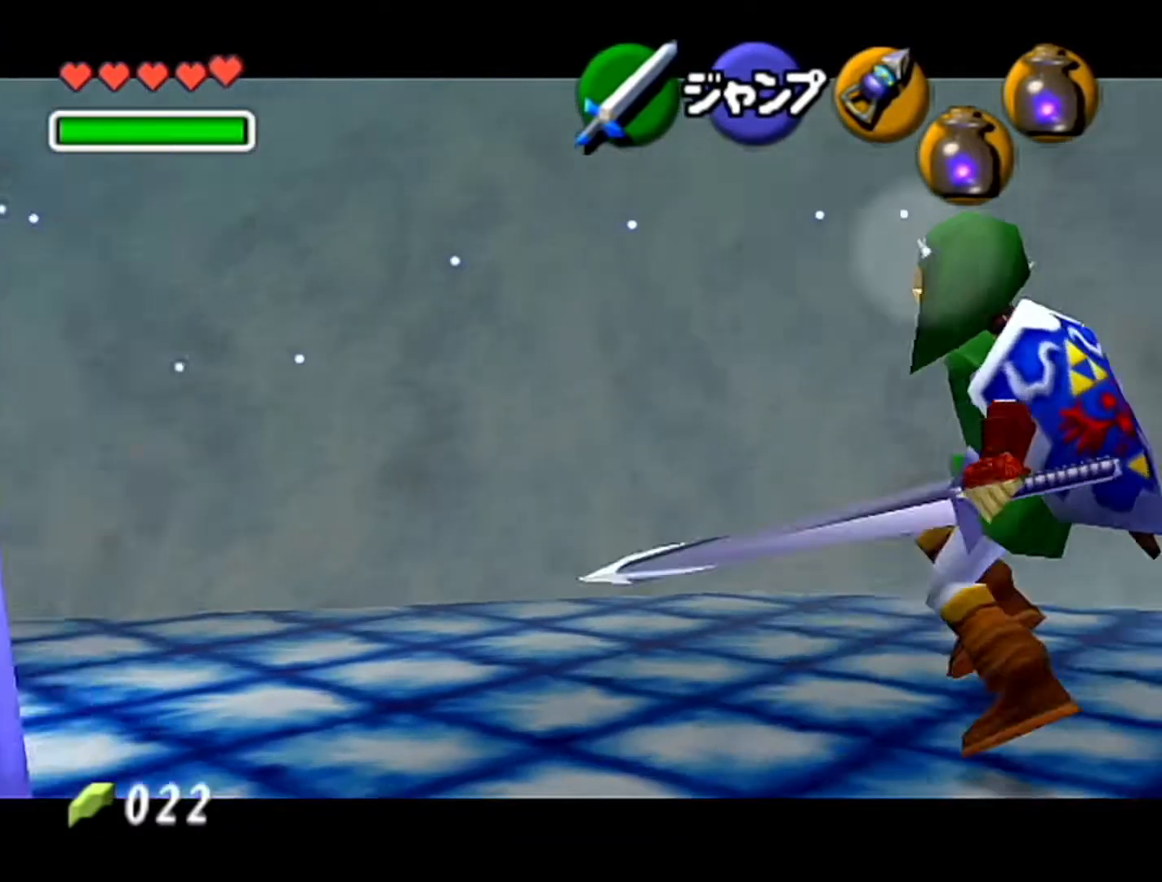
{"buttons": ["Z"], "left_stick": "right", "events": [[83, "A", "up"], [300, "A", "down"], [400, "A", "up"]]}
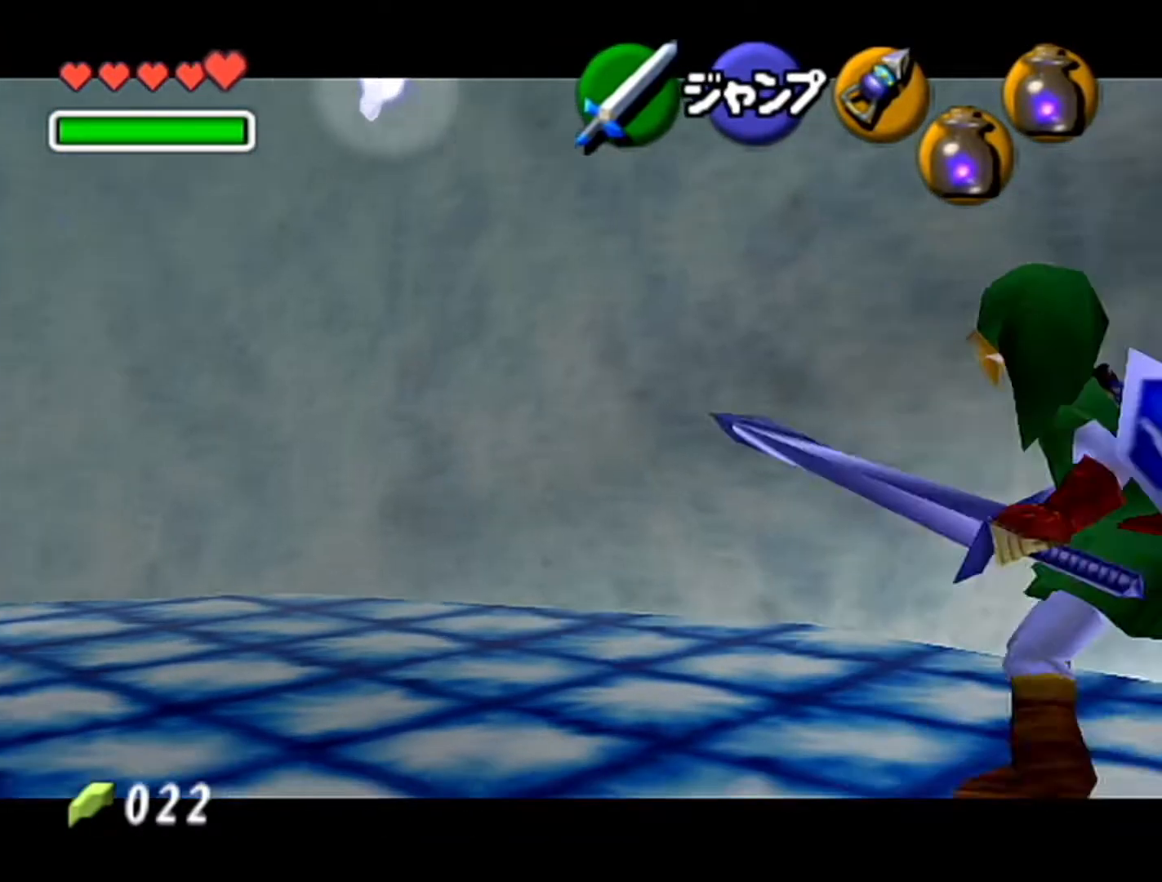
{"buttons": ["Z"], "left_stick": "right", "events": [[167, "A", "down"], [267, "A", "up"]]}
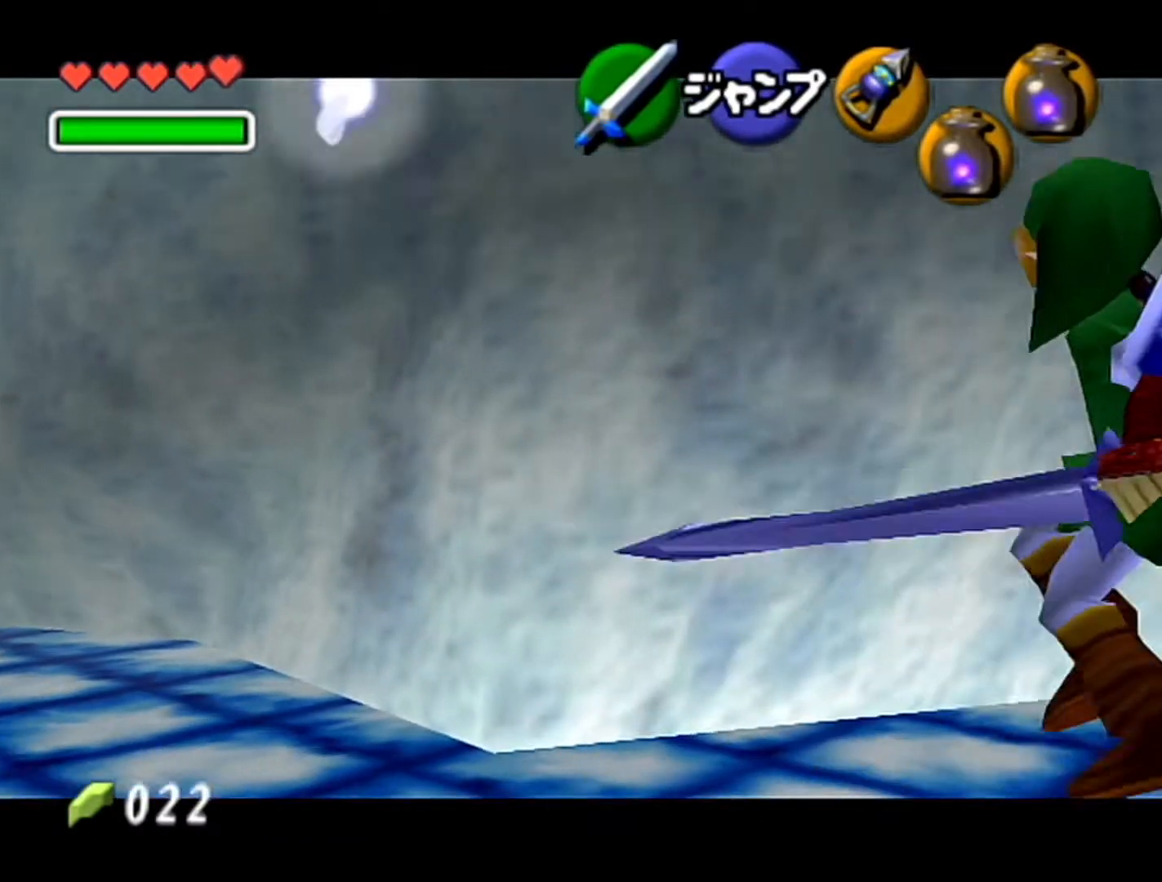
{"buttons": [], "left_stick": "up-right", "events": [[17, "A", "down"], [117, "A", "up"], [150, "Z", "up"], [150, "left_stick", "up-right"]]}
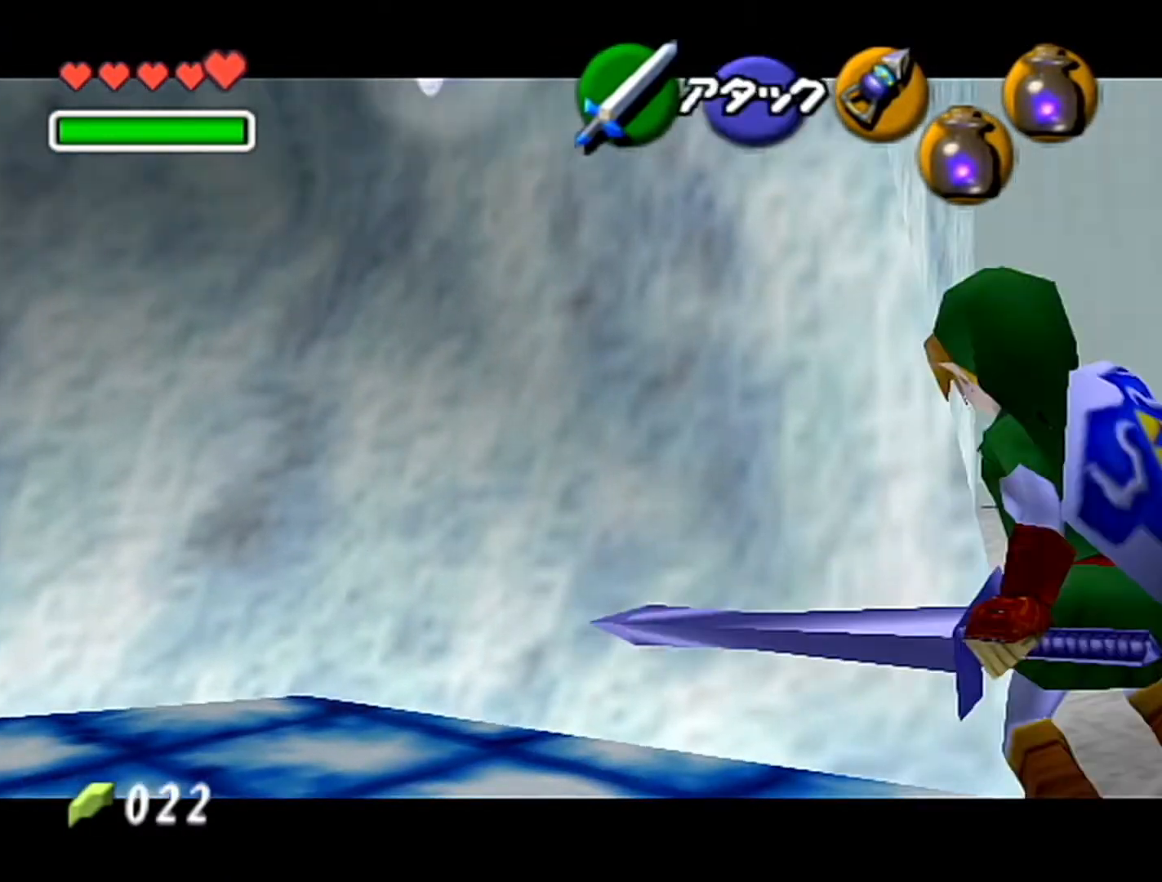
{"buttons": [], "left_stick": "up", "events": [[50, "left_stick", "up"], [150, "A", "down"], [400, "A", "up"]]}
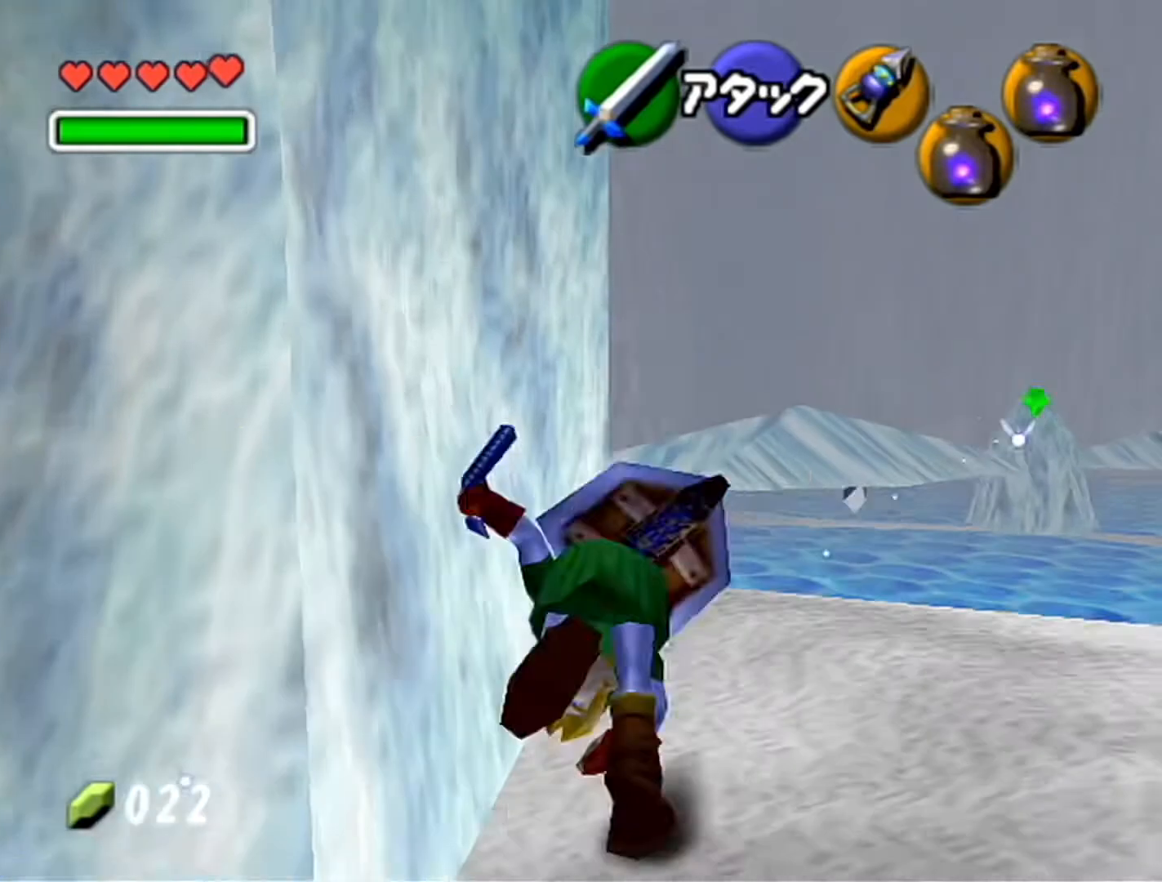
{"buttons": [], "left_stick": "up", "events": []}
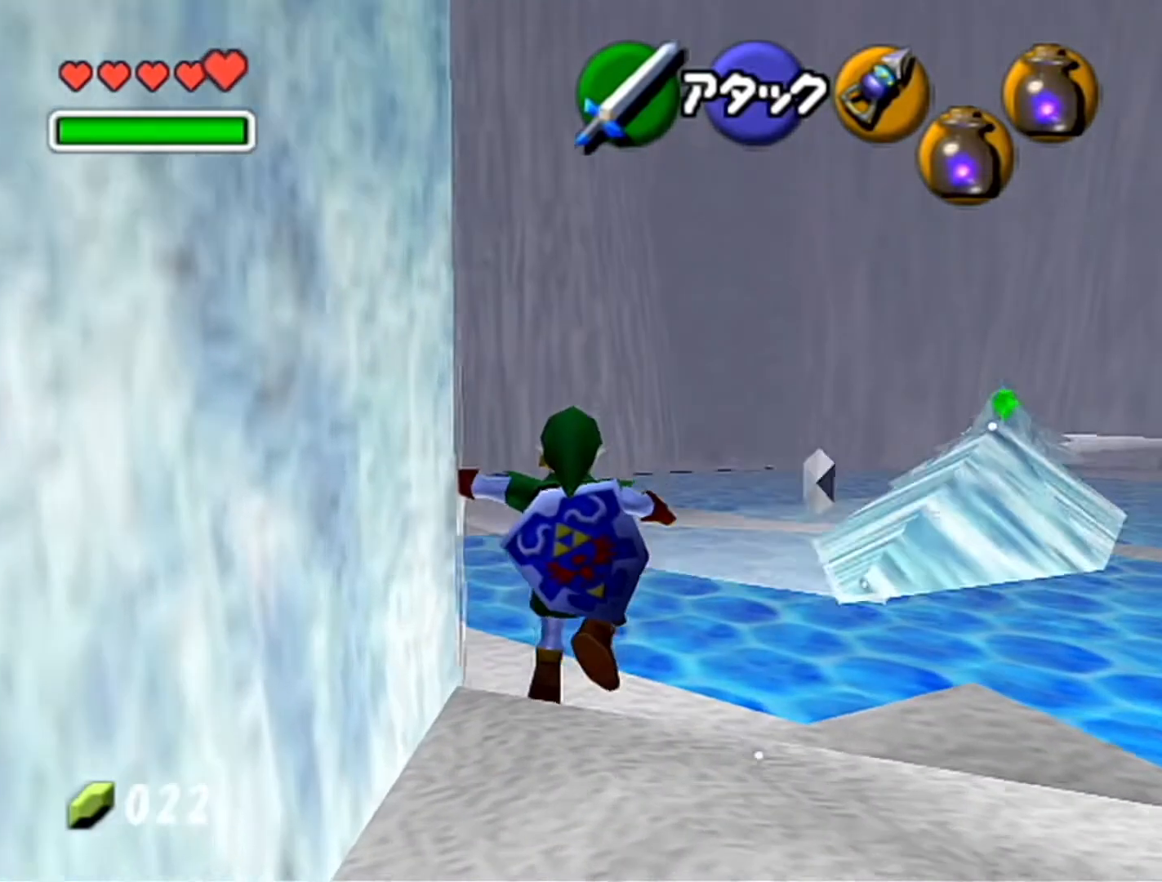
{"buttons": ["A"], "left_stick": "up-left", "events": [[233, "left_stick", "up-left"], [300, "A", "down"]]}
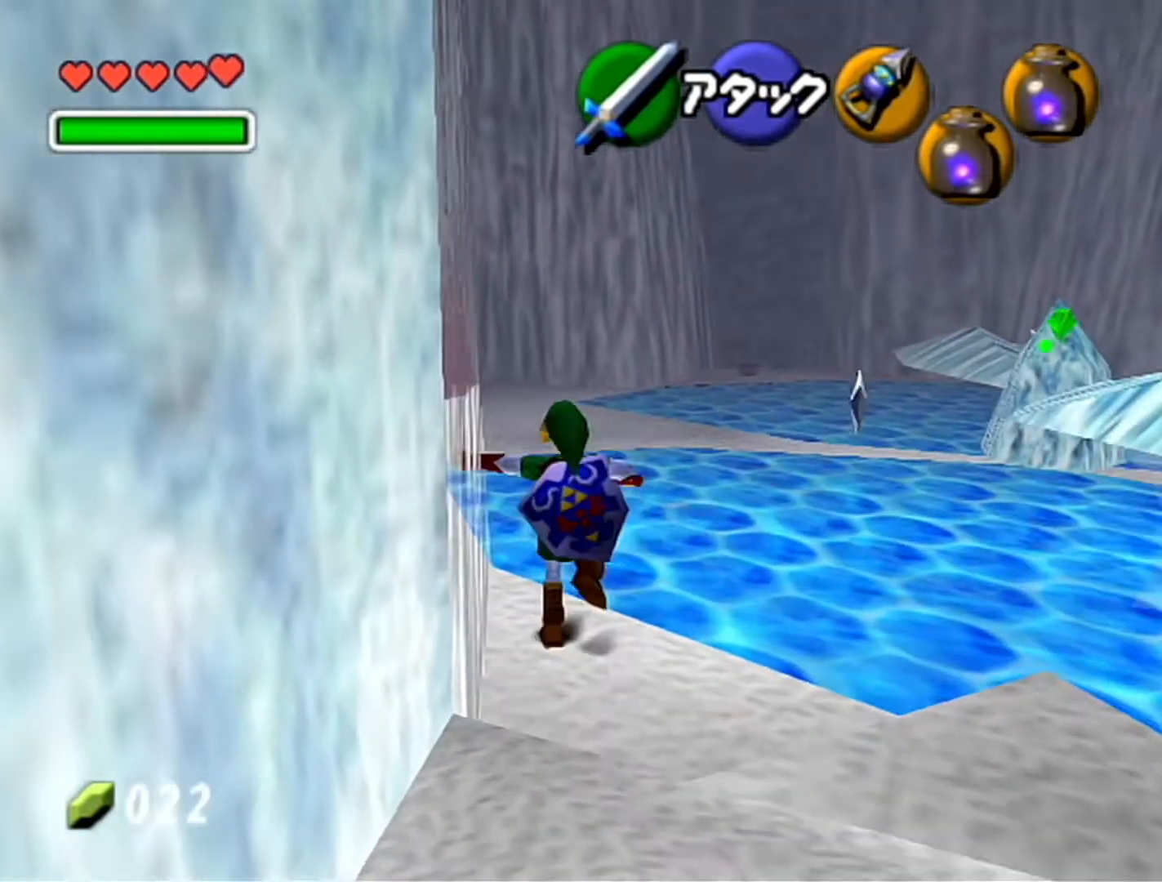
{"buttons": [], "left_stick": "up-left", "events": [[50, "A", "up"]]}
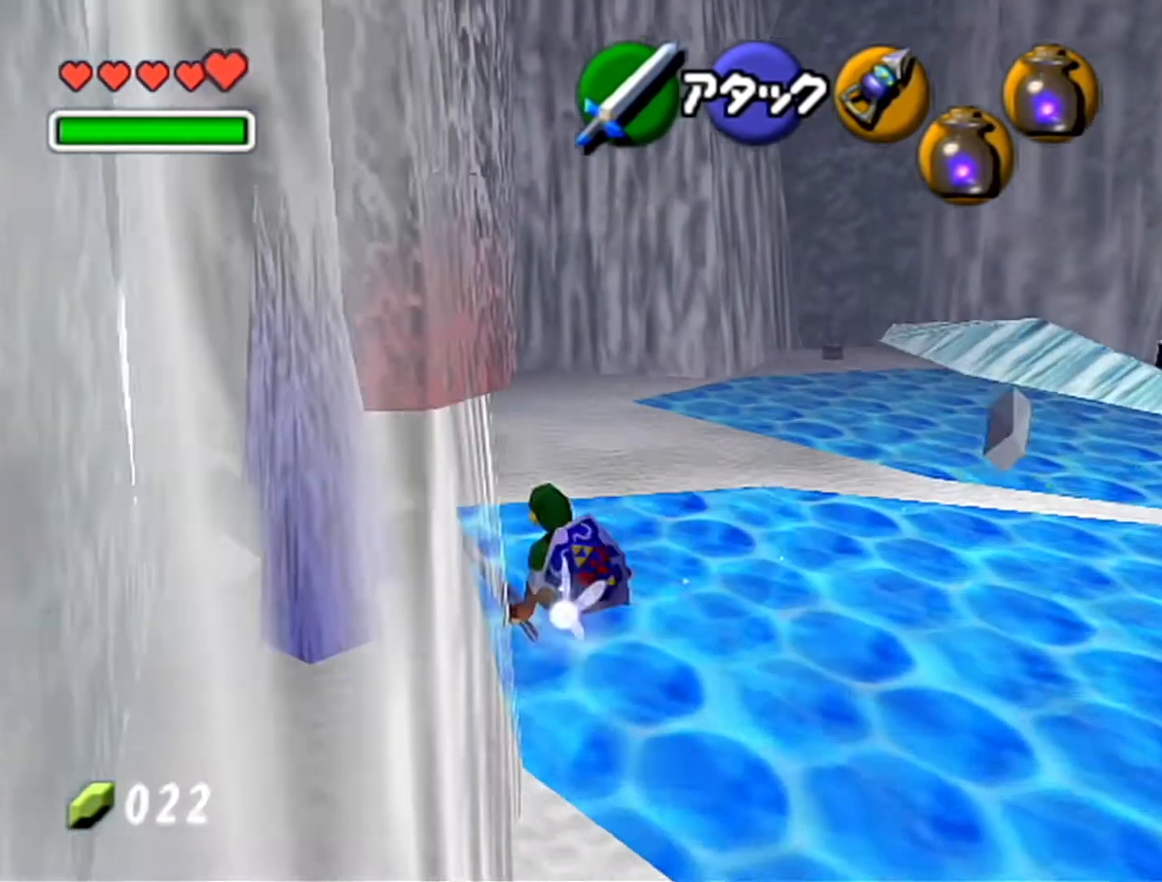
{"buttons": [], "left_stick": "up-left", "events": [[150, "A", "down"], [333, "A", "up"]]}
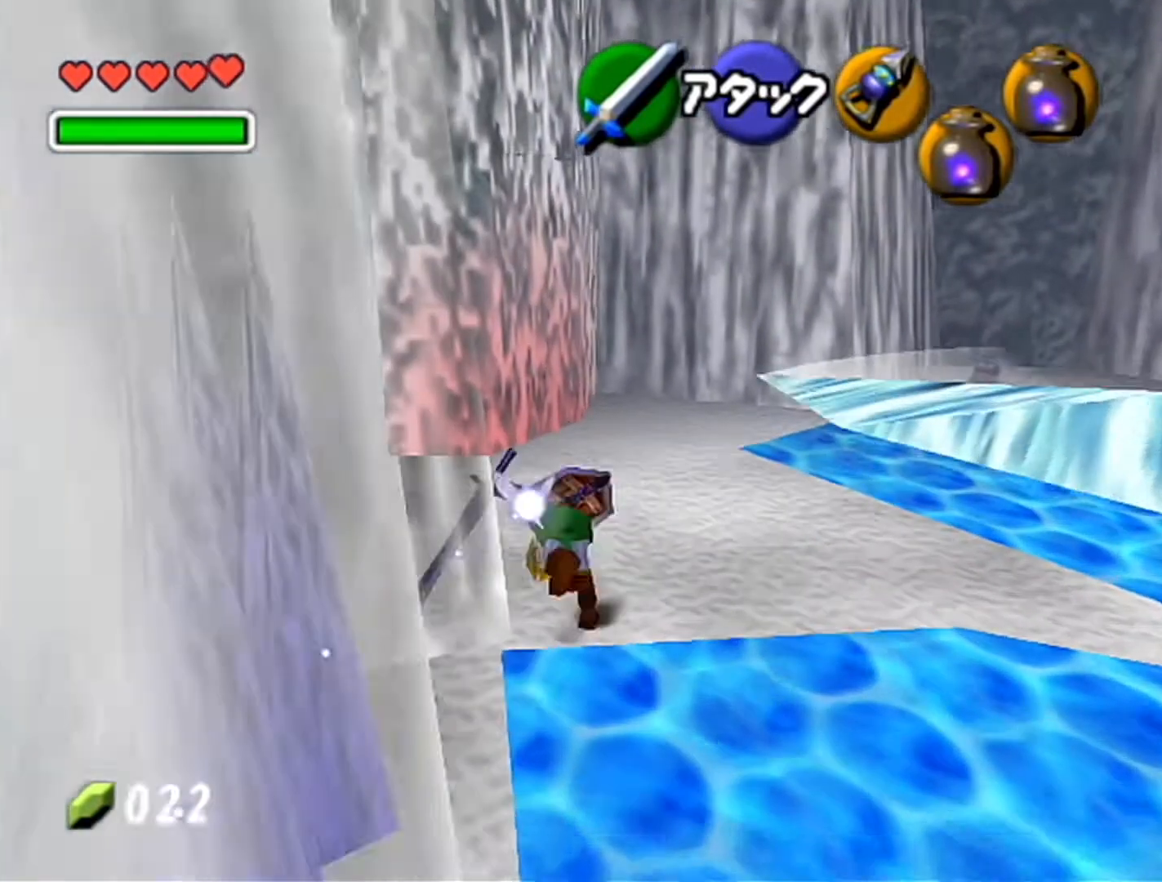
{"buttons": [], "left_stick": "center", "events": [[233, "C_DOWN", "down"], [300, "C_DOWN", "up"], [450, "left_stick", "center"]]}